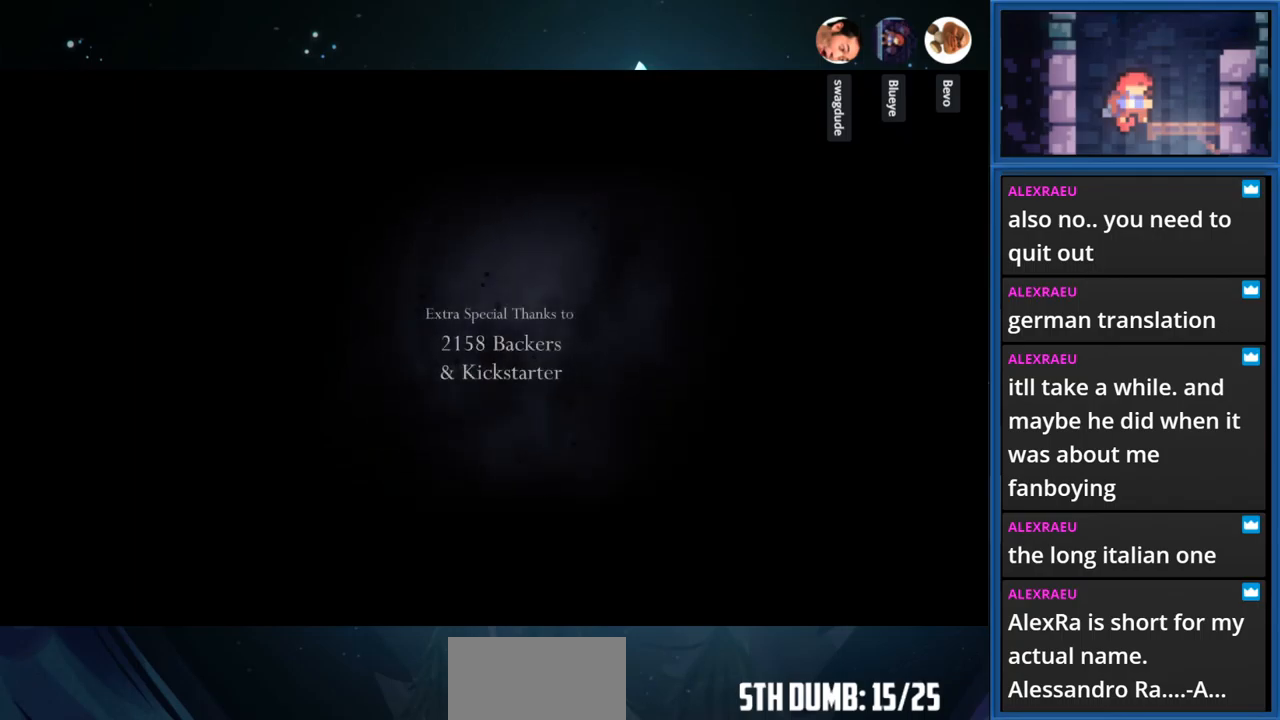
Gameplay with a controller (PlayStation layout); each line is a JSON object with the inputs held at the frame after it. "events" lists button and stick changes between this image and that frame as [ms after this image, input, new state], when the widget could be followed in between. Not read: L3 R3 left_stick.
{"buttons": ["CROSS", "R1"], "right_stick": "center", "events": [[400, "CROSS", "down"], [467, "R1", "down"]]}
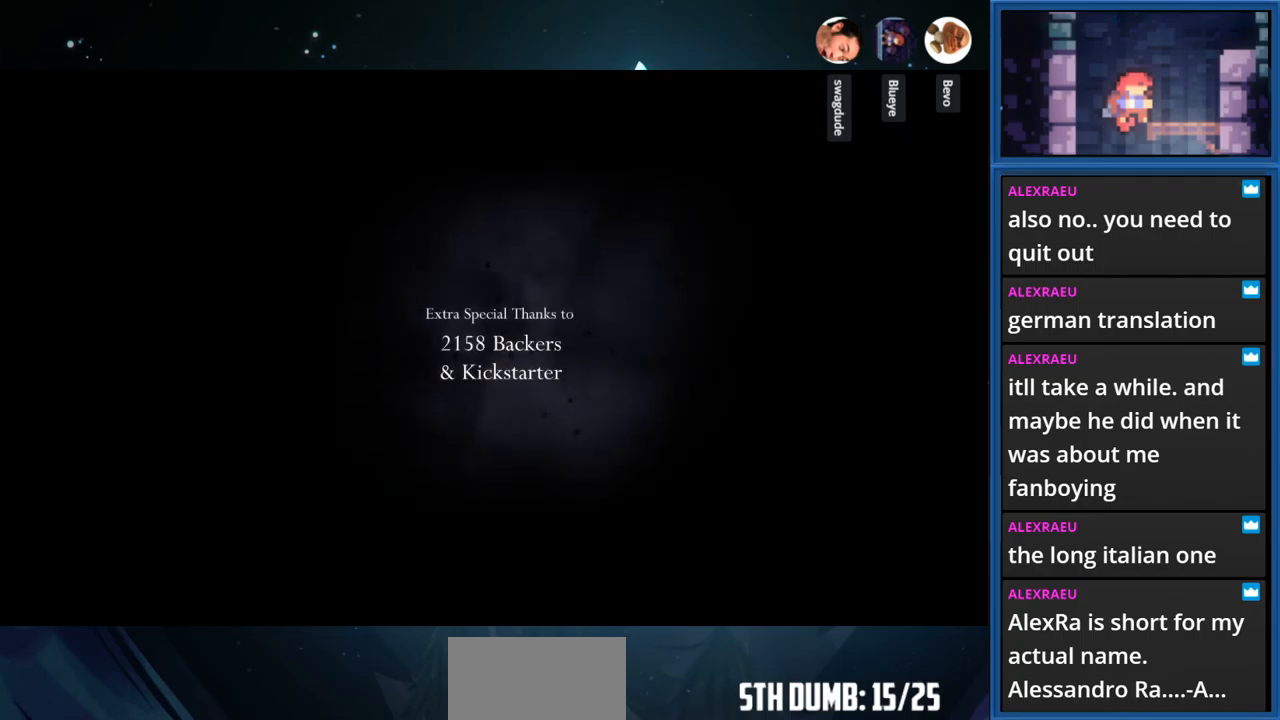
{"buttons": ["START"], "right_stick": "center", "events": [[100, "R1", "up"], [167, "CROSS", "up"], [400, "START", "down"]]}
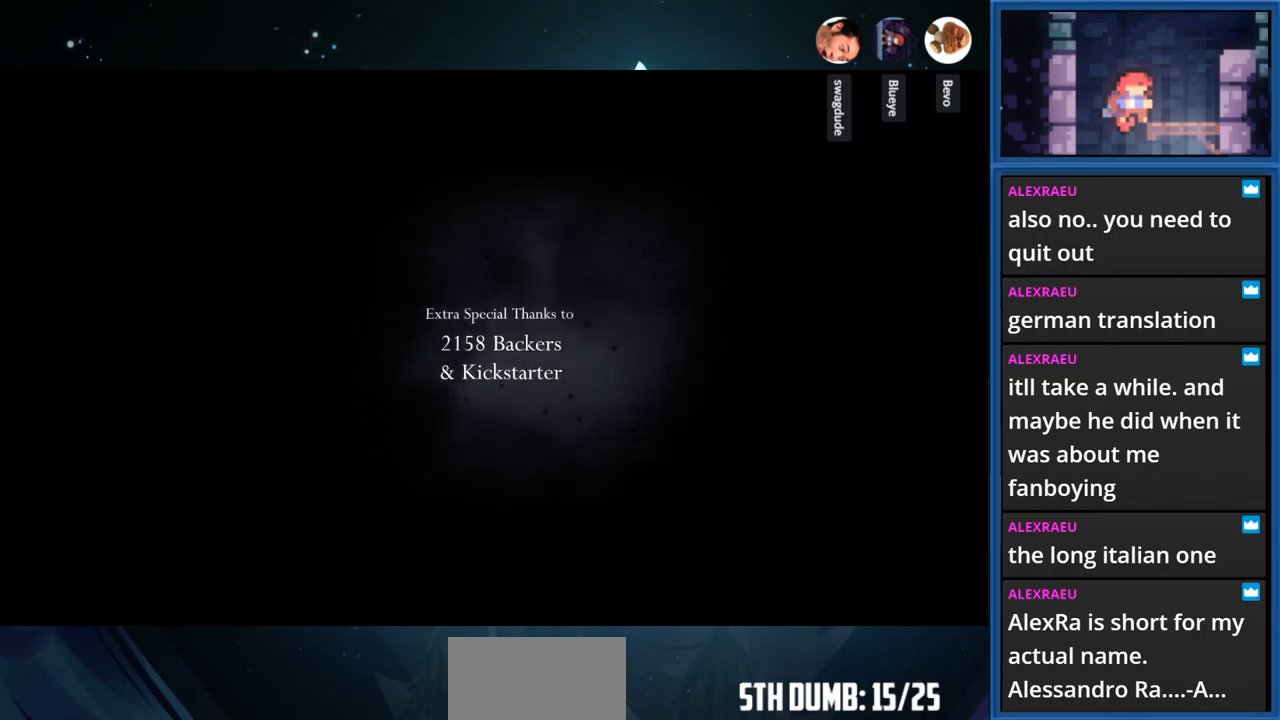
{"buttons": ["START", "SELECT"], "right_stick": "center", "events": [[84, "START", "up"], [434, "SELECT", "down"], [467, "START", "down"]]}
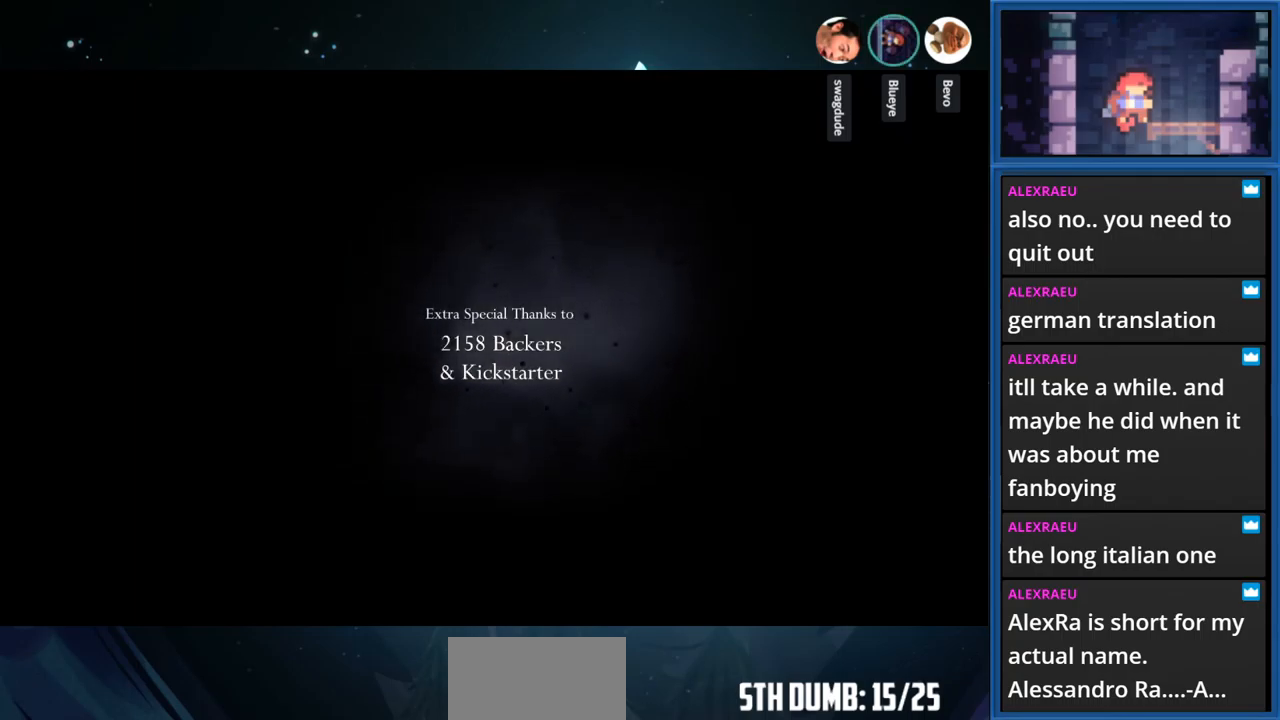
{"buttons": [], "right_stick": "center", "events": [[117, "SELECT", "up"], [167, "START", "up"]]}
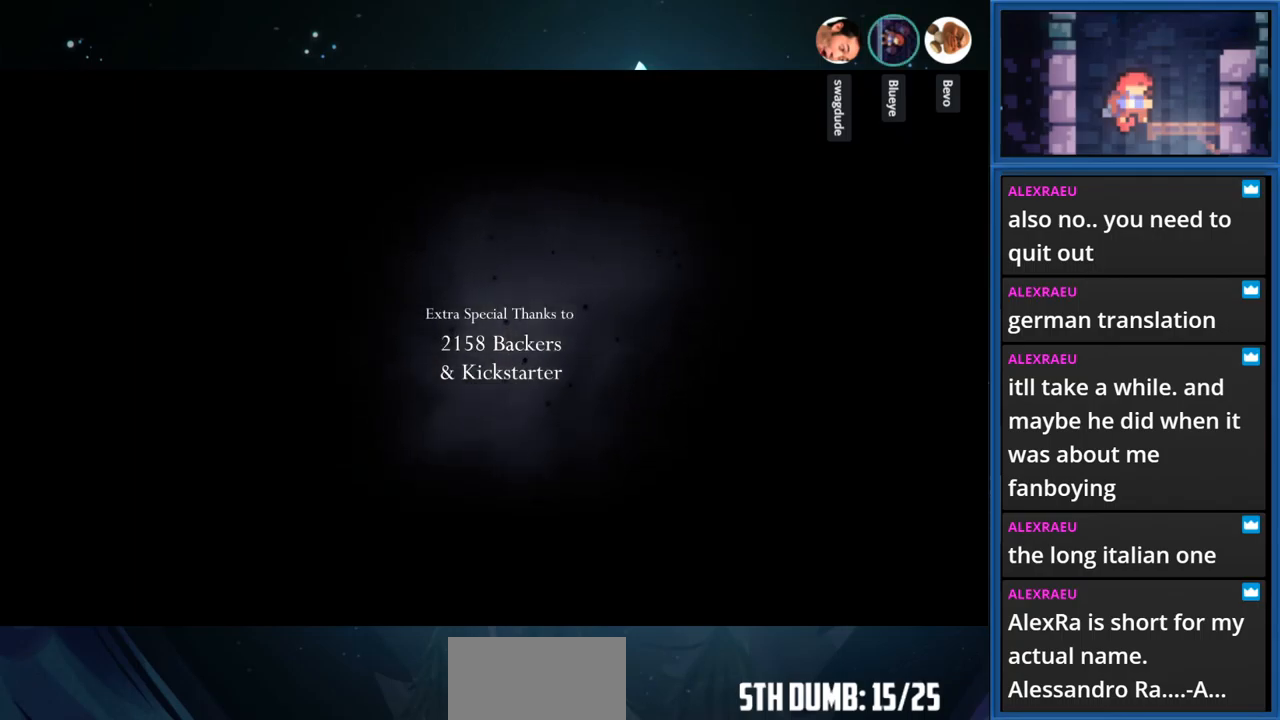
{"buttons": [], "right_stick": "center", "events": []}
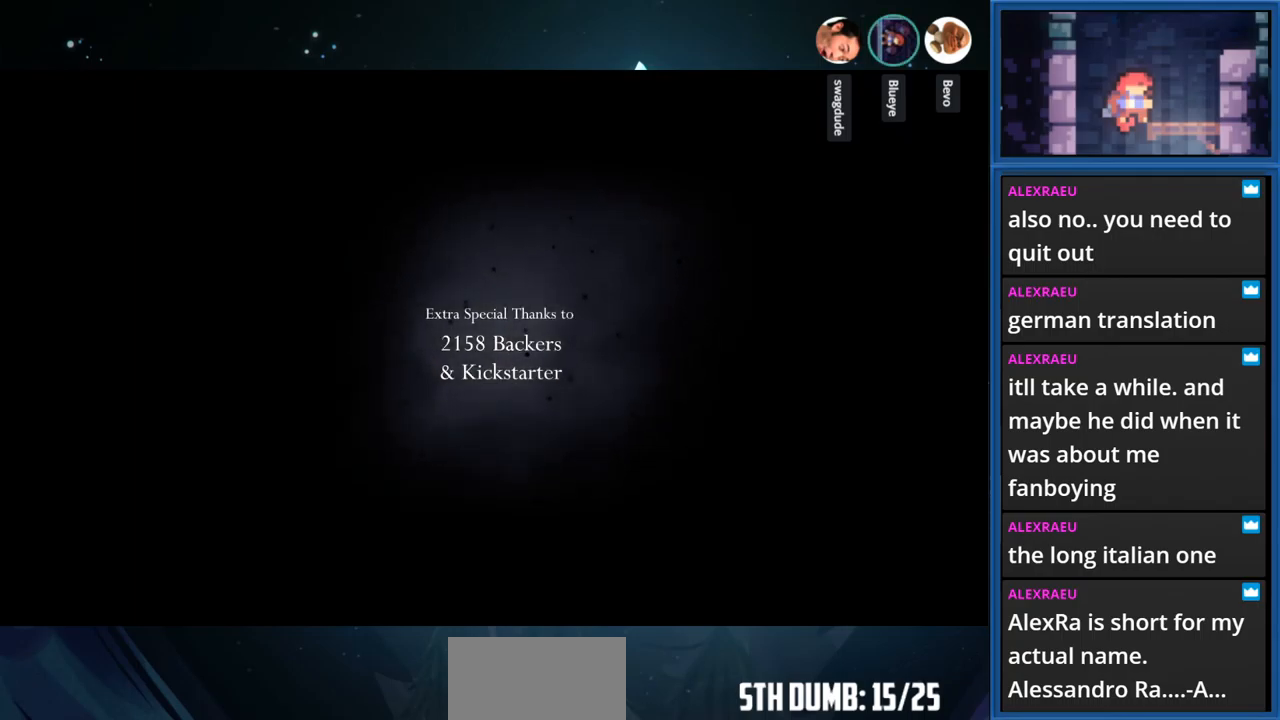
{"buttons": [], "right_stick": "center", "events": []}